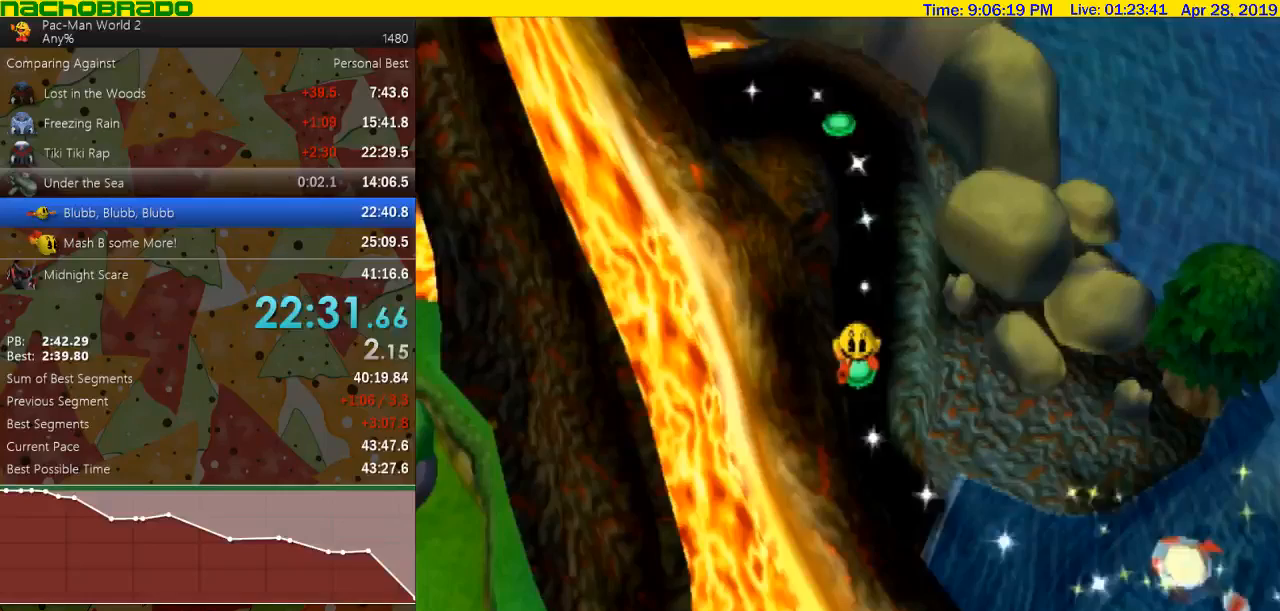
Gameplay with a controller (Nintendo layout); each line is a JSON object with the inputs held at the frame after it. "events" lists button and stick changes between this image and that frame as [ms after this image, input, new state], when the widget could be followed in between. Not read: L3 R3 right_stick.
{"buttons": [], "left_stick": "center", "events": [[367, "left_stick", "center"]]}
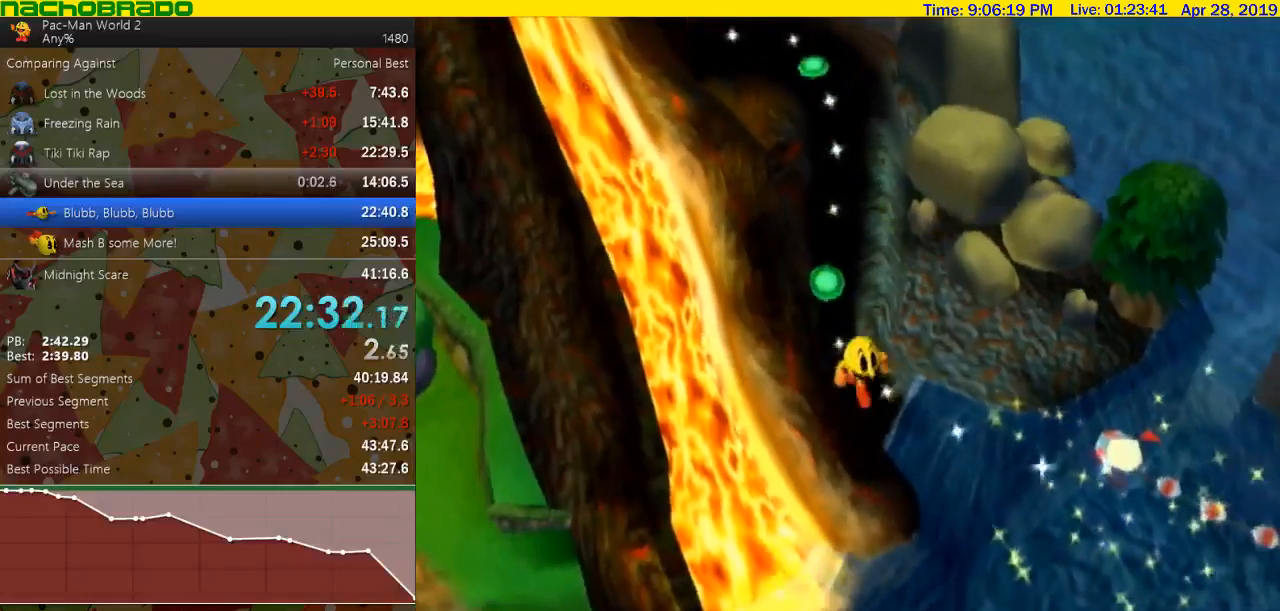
{"buttons": [], "left_stick": "center", "events": []}
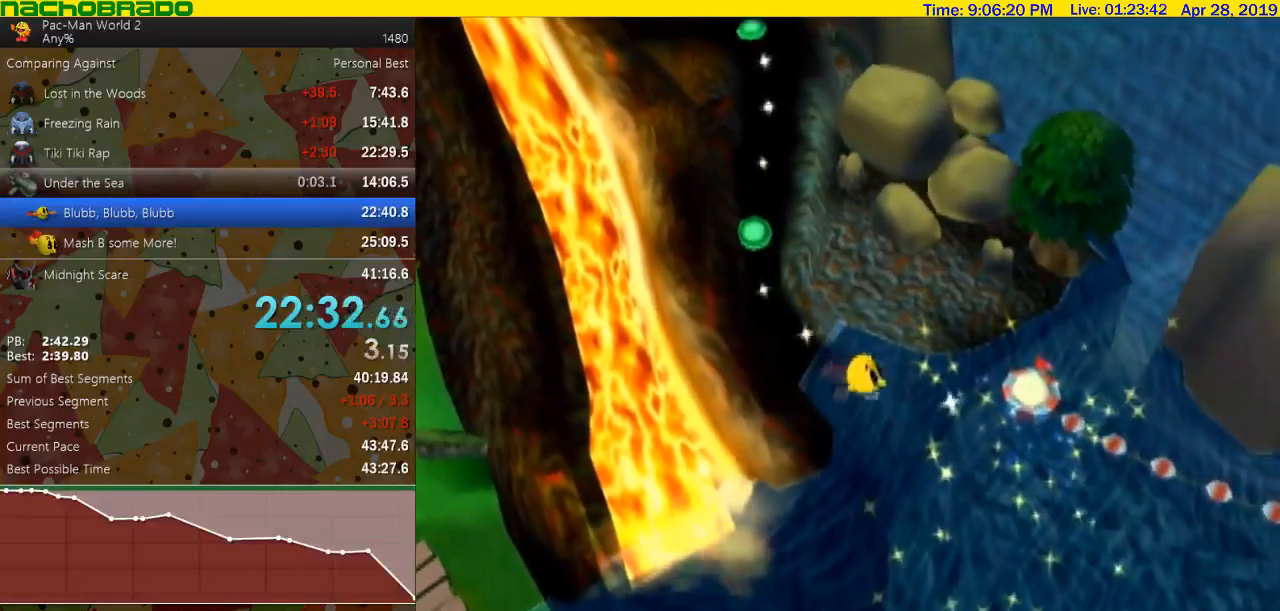
{"buttons": [], "left_stick": "center", "events": []}
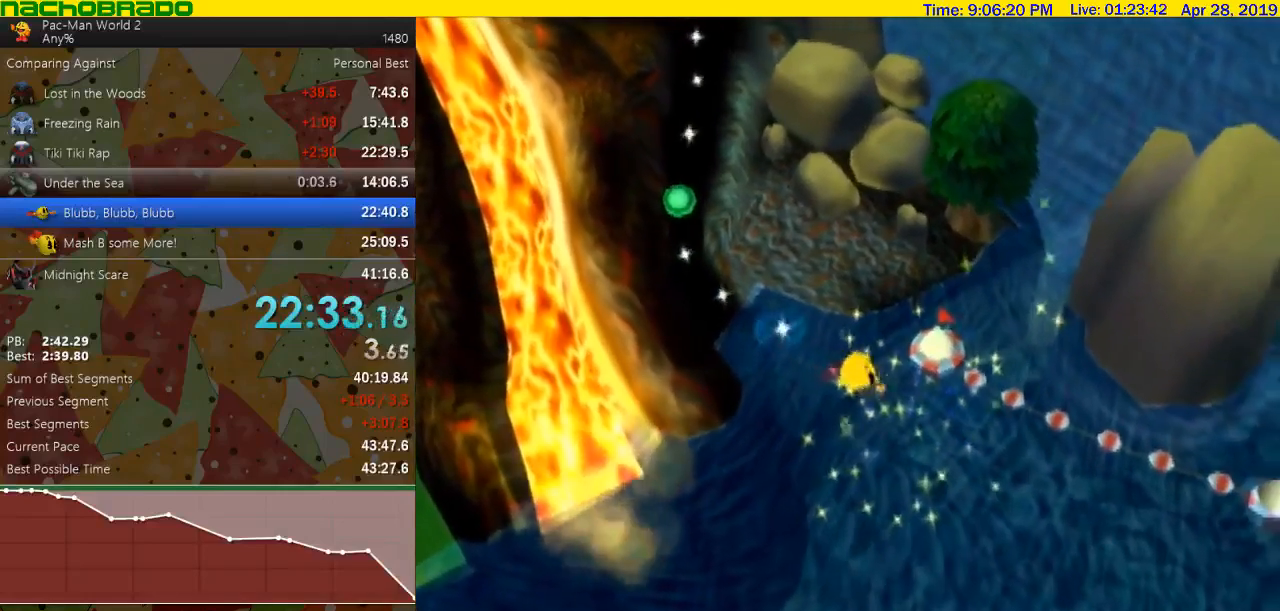
{"buttons": [], "left_stick": "center", "events": [[150, "A", "down"], [183, "A", "up"], [250, "A", "down"], [283, "A", "up"], [367, "A", "down"], [400, "A", "up"], [433, "A", "down"], [467, "A", "up"]]}
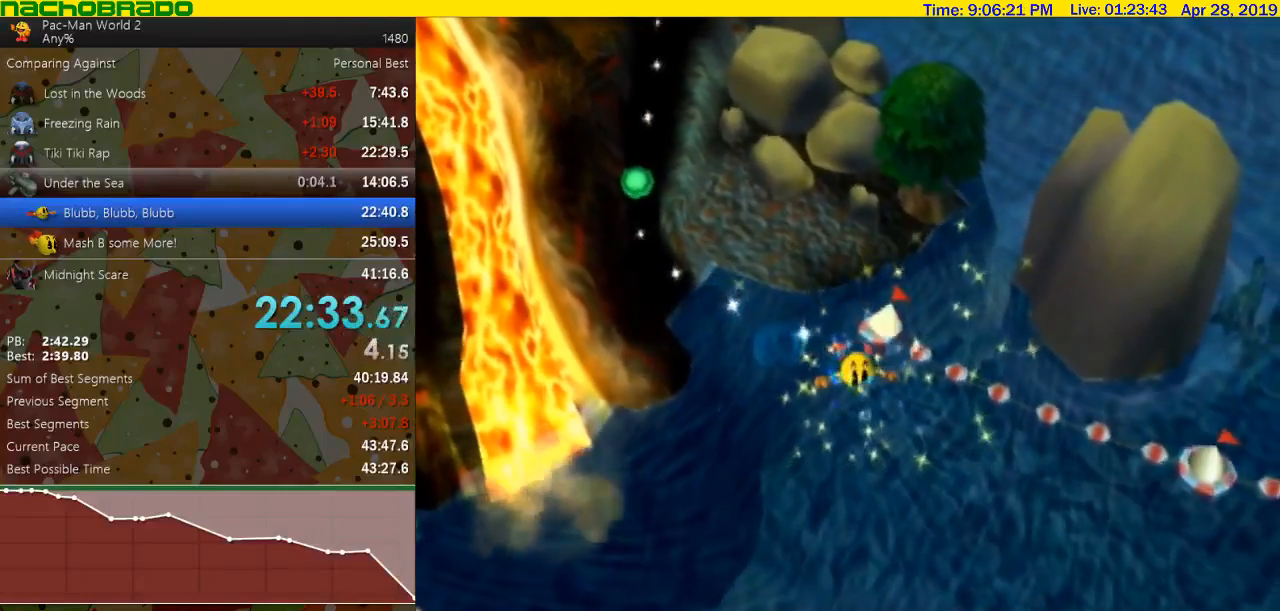
{"buttons": [], "left_stick": "center", "events": [[33, "A", "down"], [83, "A", "up"], [150, "A", "down"], [183, "A", "up"], [217, "A", "down"], [250, "A", "up"], [317, "A", "down"], [350, "A", "up"], [400, "A", "down"], [433, "A", "up"]]}
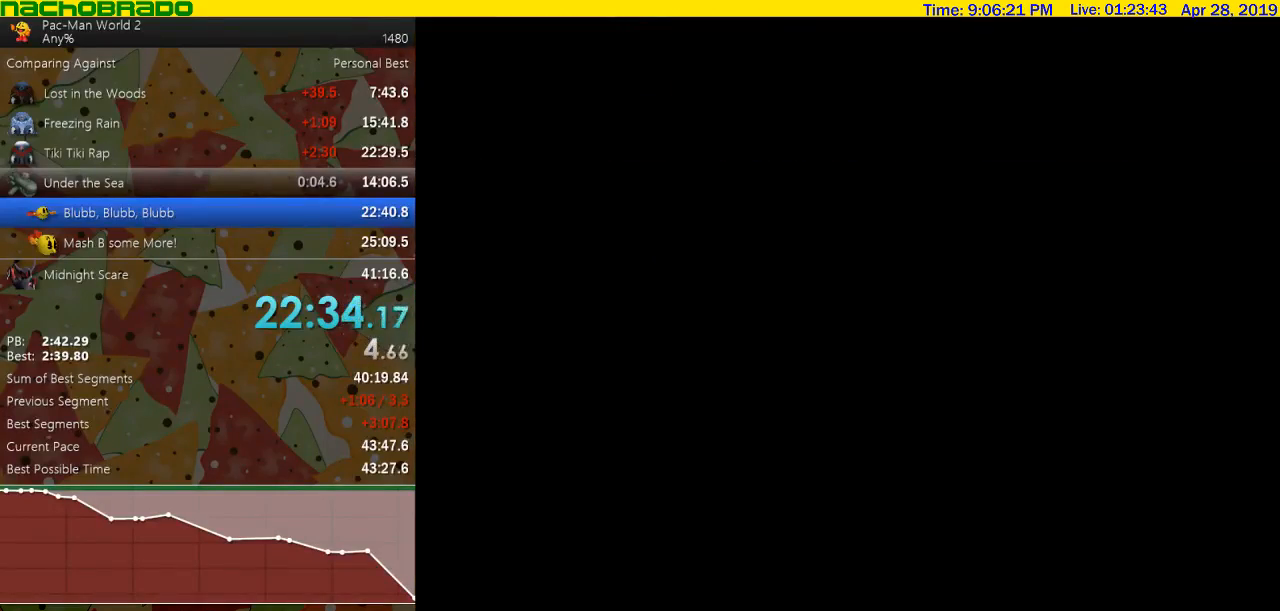
{"buttons": [], "left_stick": "center", "events": []}
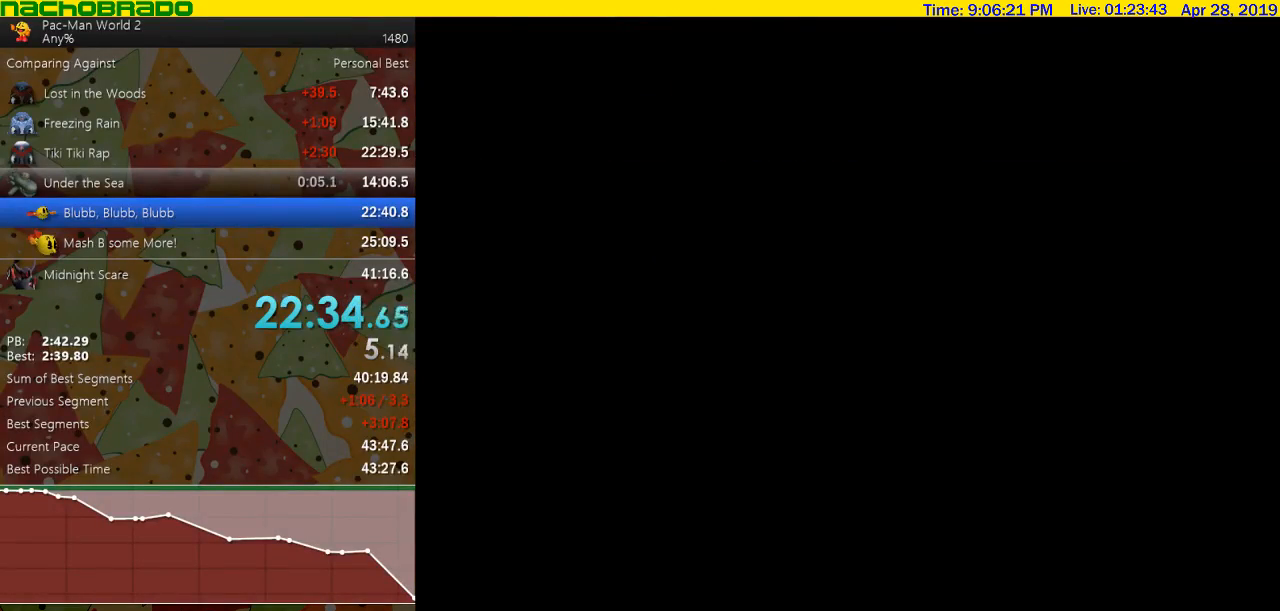
{"buttons": [], "left_stick": "center", "events": []}
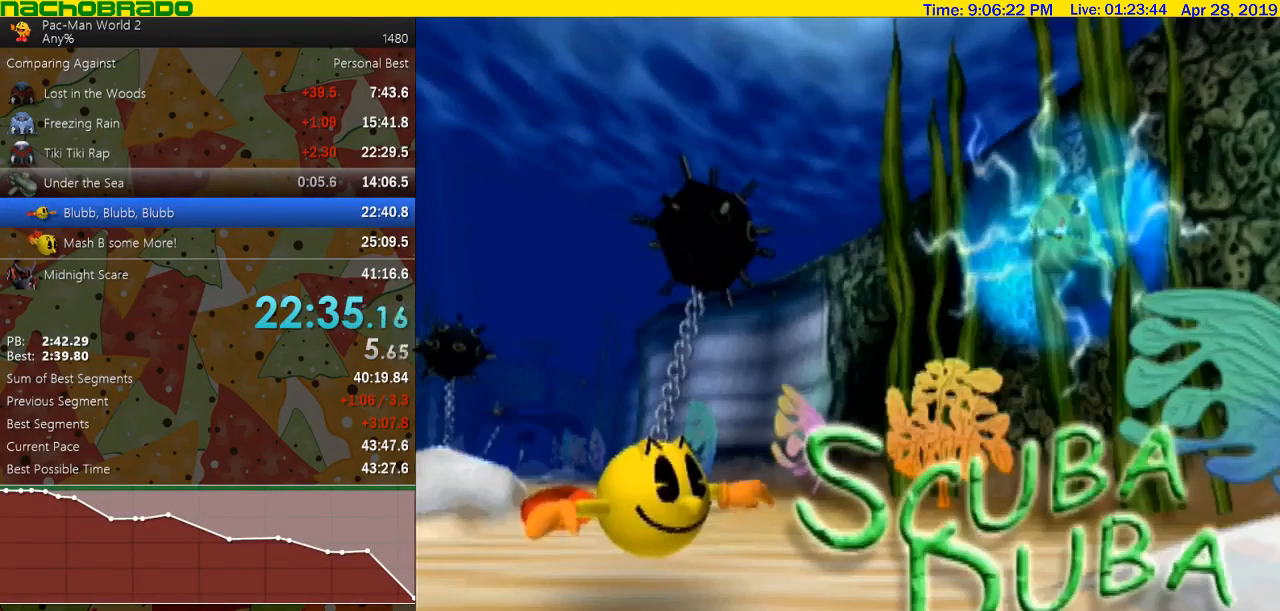
{"buttons": [], "left_stick": "center", "events": []}
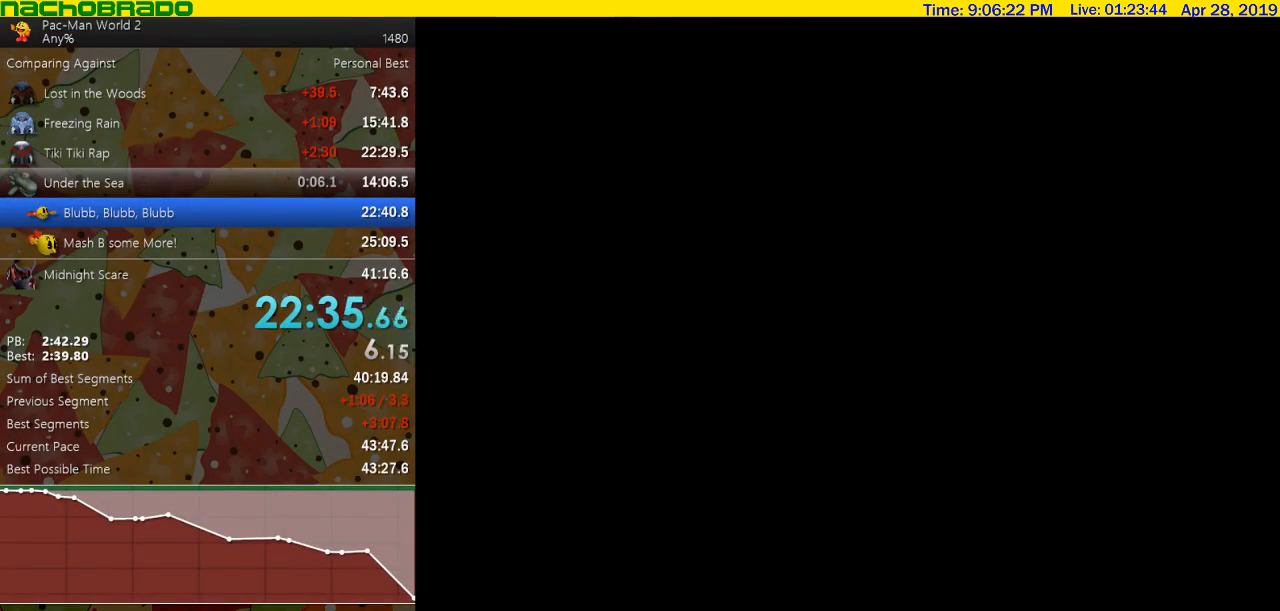
{"buttons": ["B"], "left_stick": "center"}
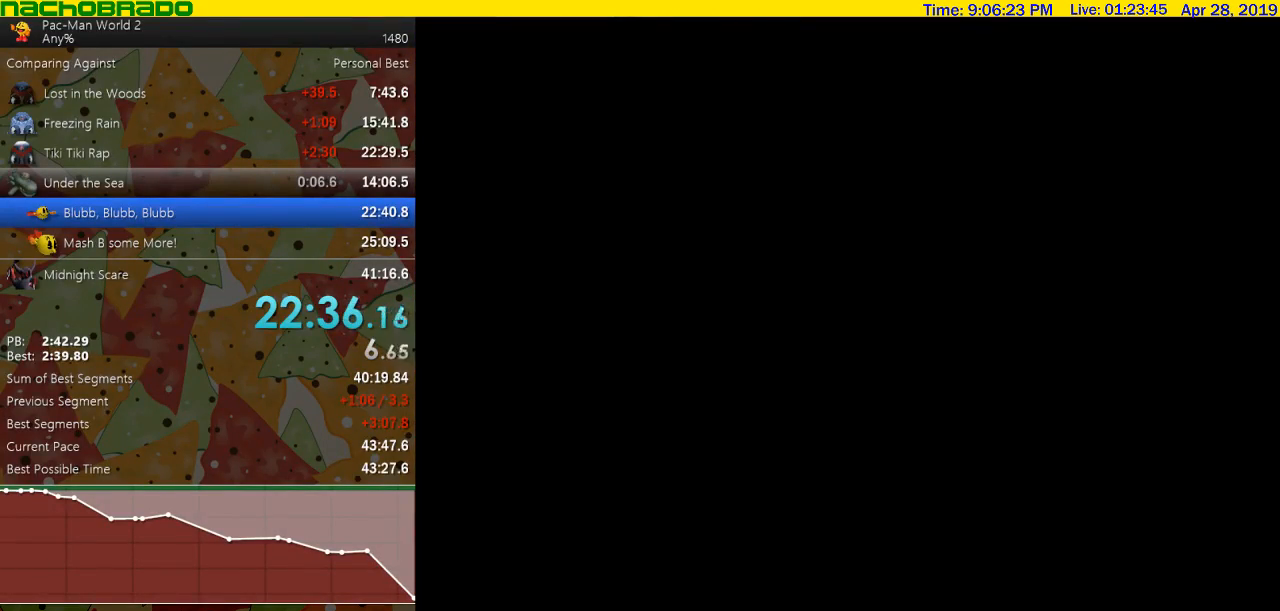
{"buttons": [], "left_stick": "center"}
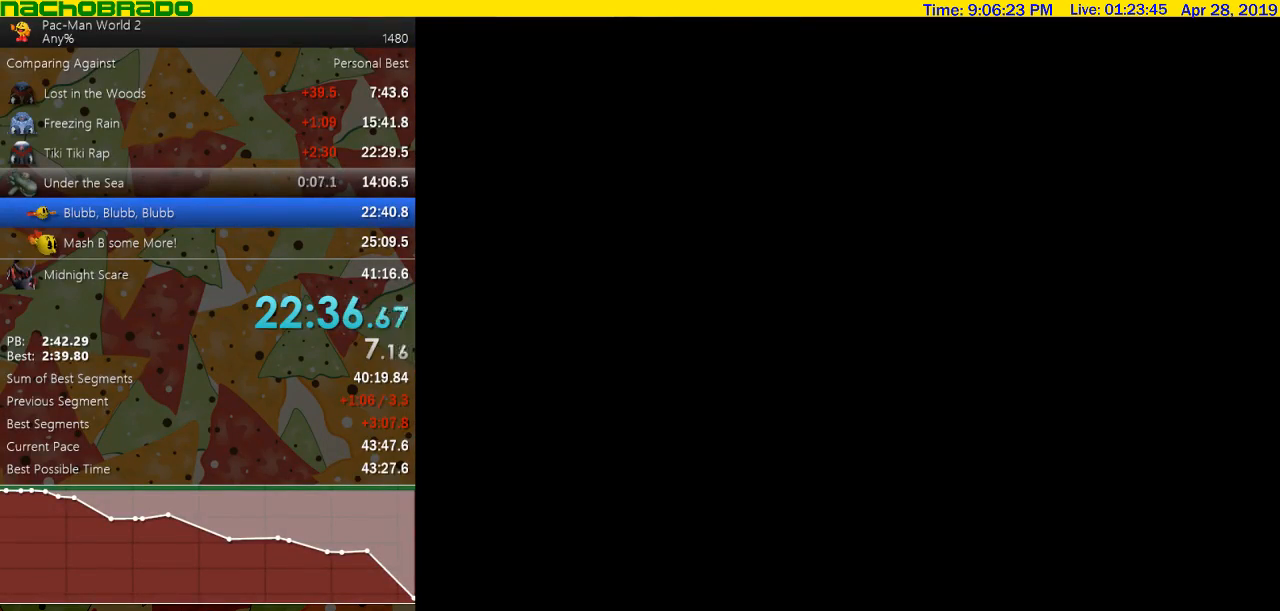
{"buttons": [], "left_stick": "center", "events": []}
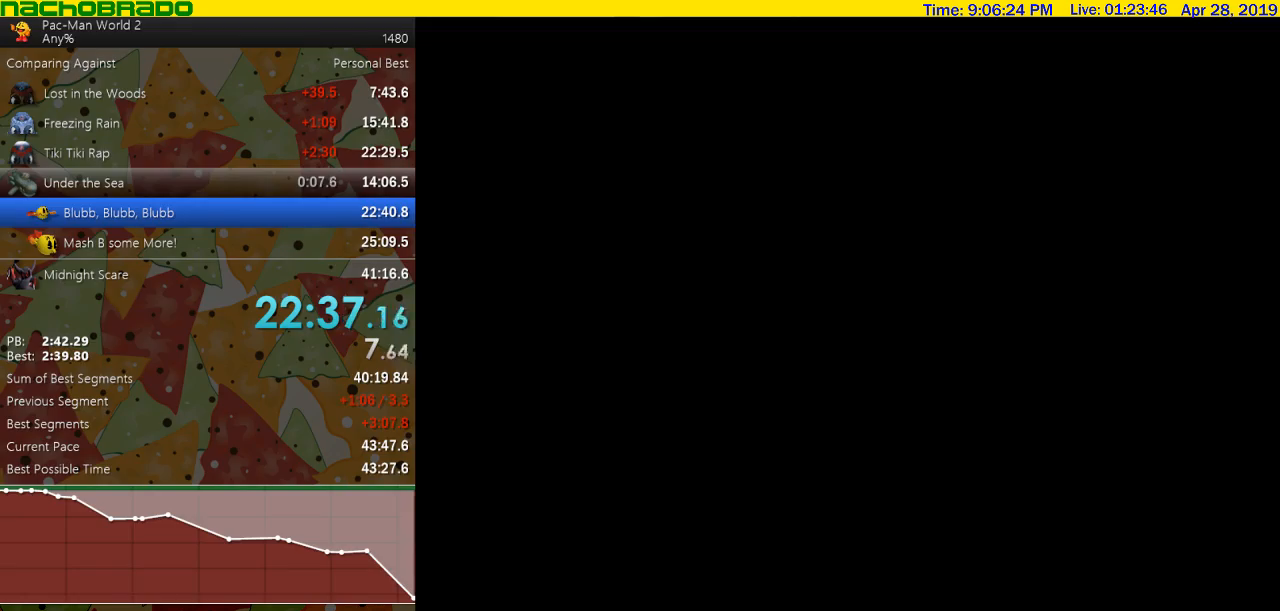
{"buttons": ["B"], "left_stick": "center"}
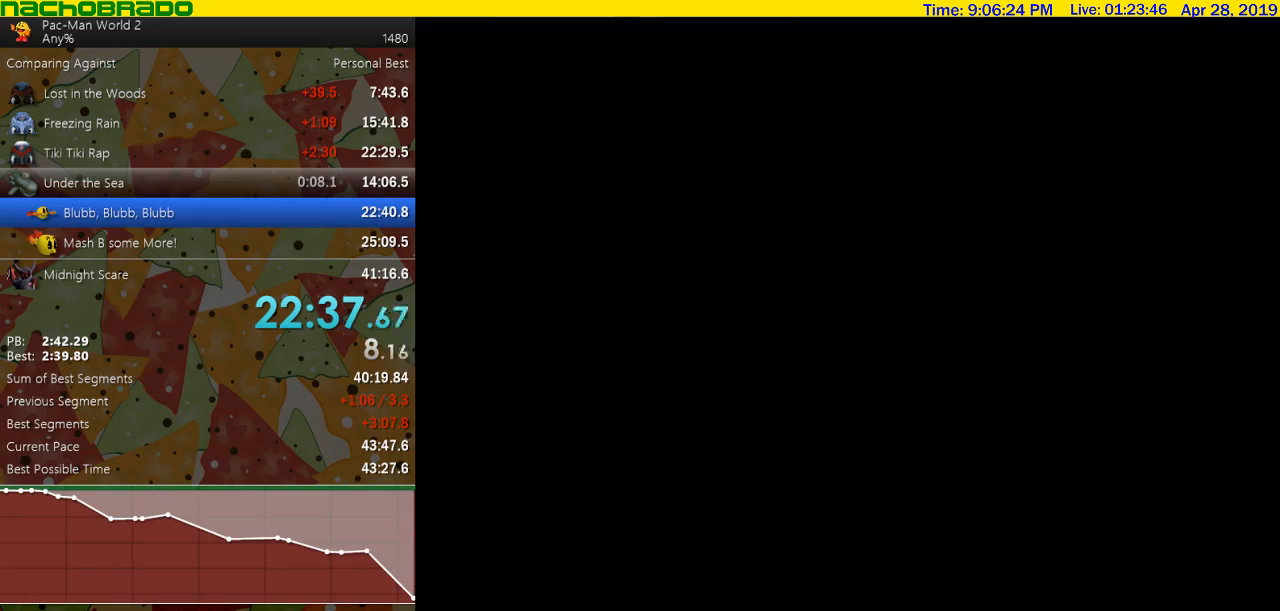
{"buttons": [], "left_stick": "center"}
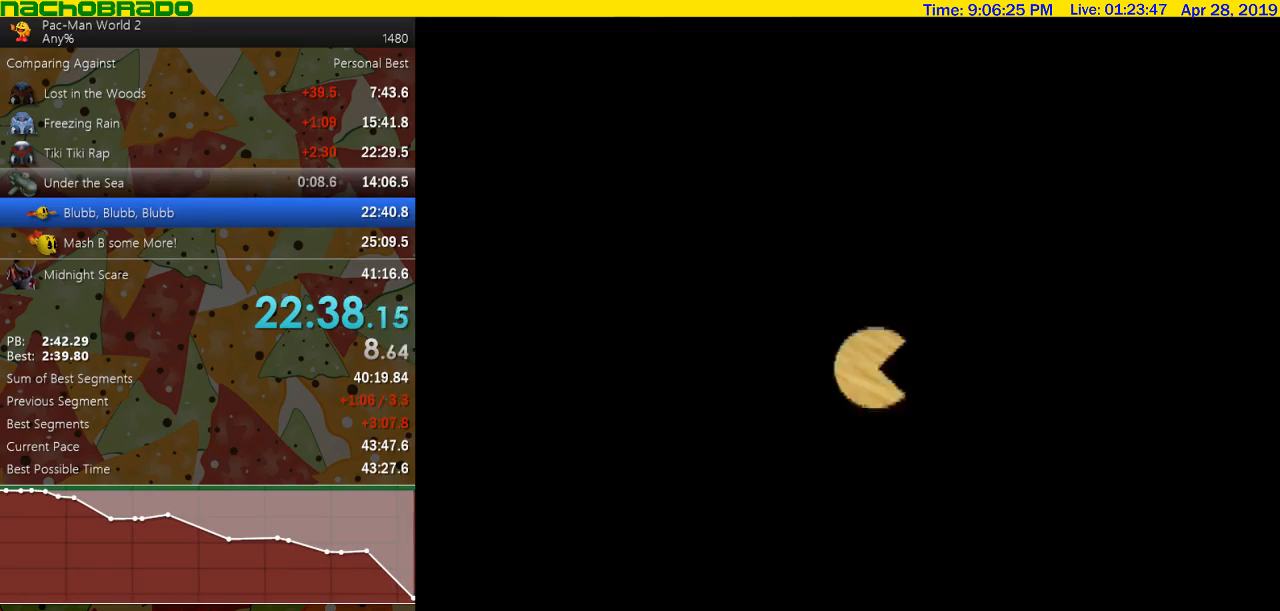
{"buttons": [], "left_stick": "center", "events": []}
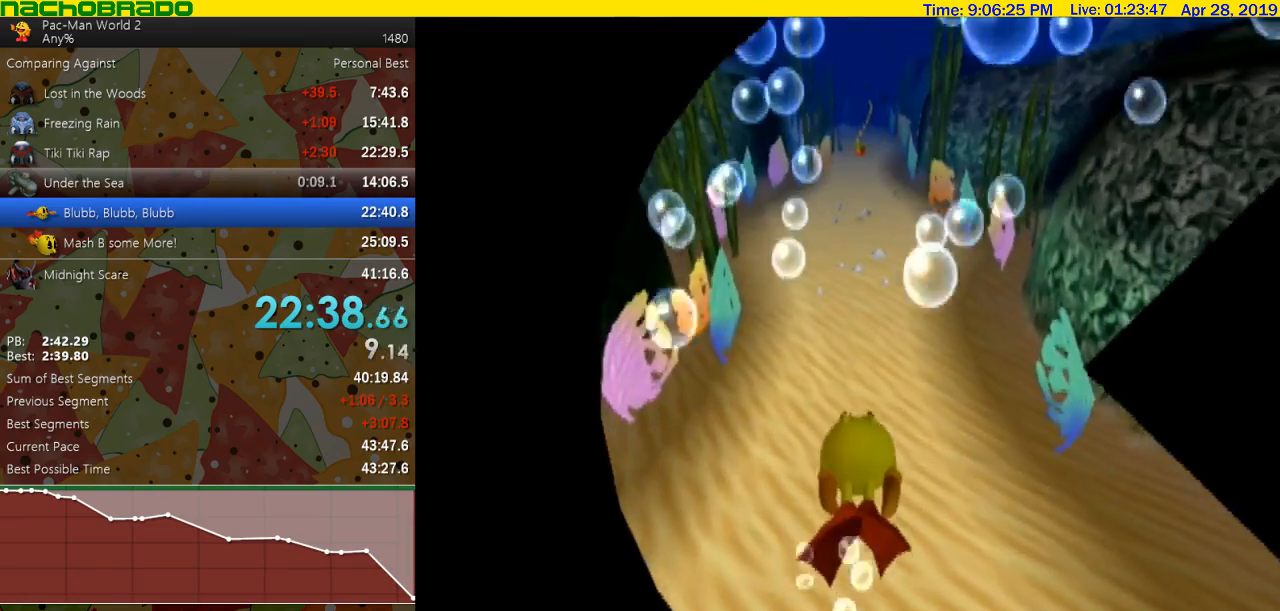
{"buttons": [], "left_stick": "center", "events": []}
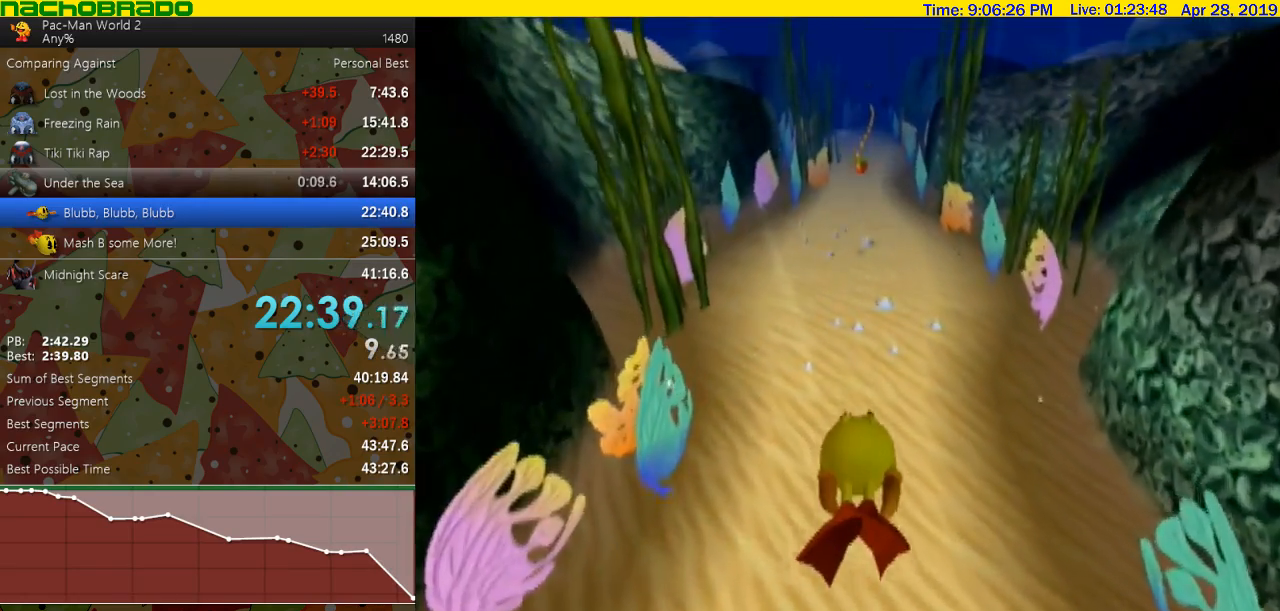
{"buttons": ["B"], "left_stick": "center"}
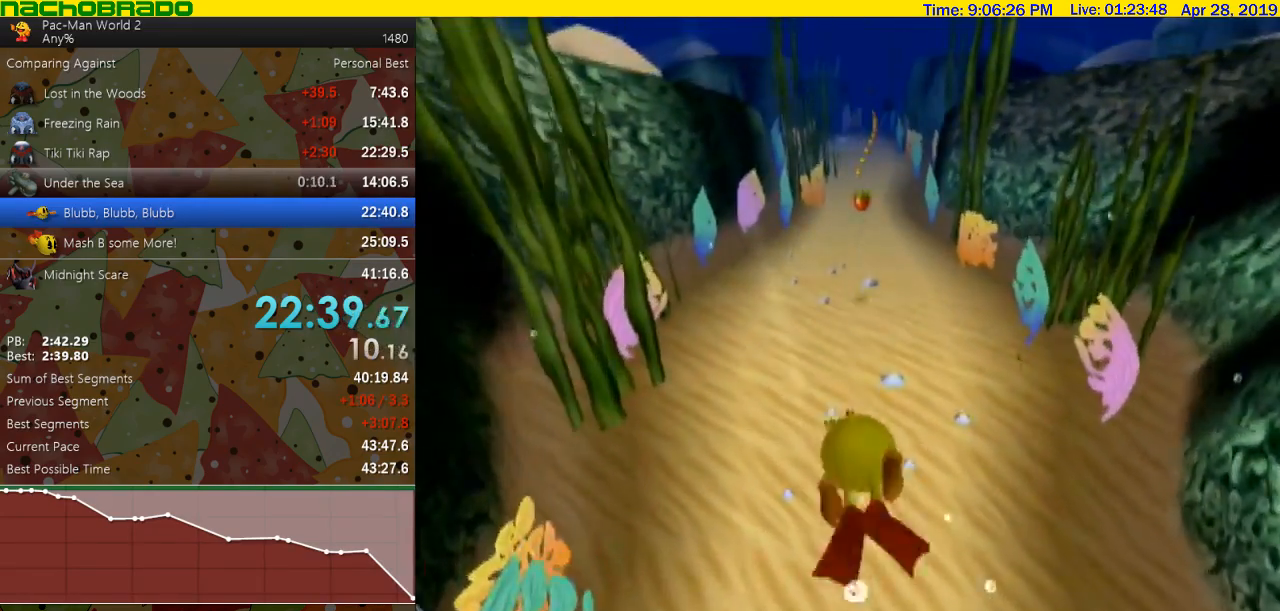
{"buttons": [], "left_stick": "center"}
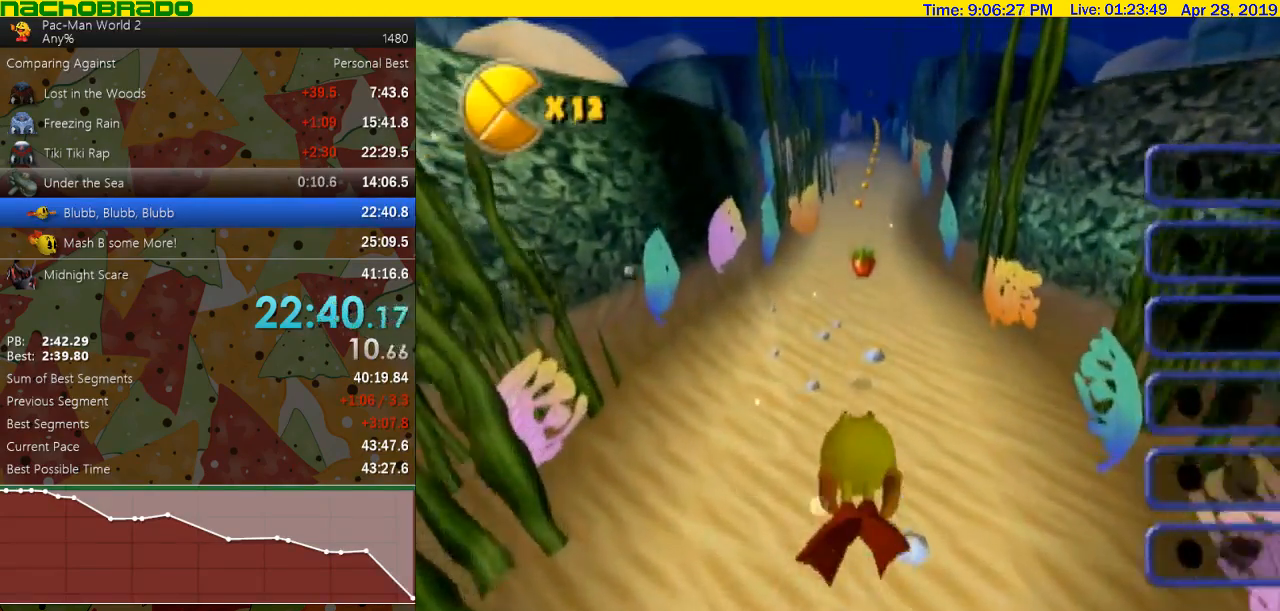
{"buttons": [], "left_stick": "center", "events": []}
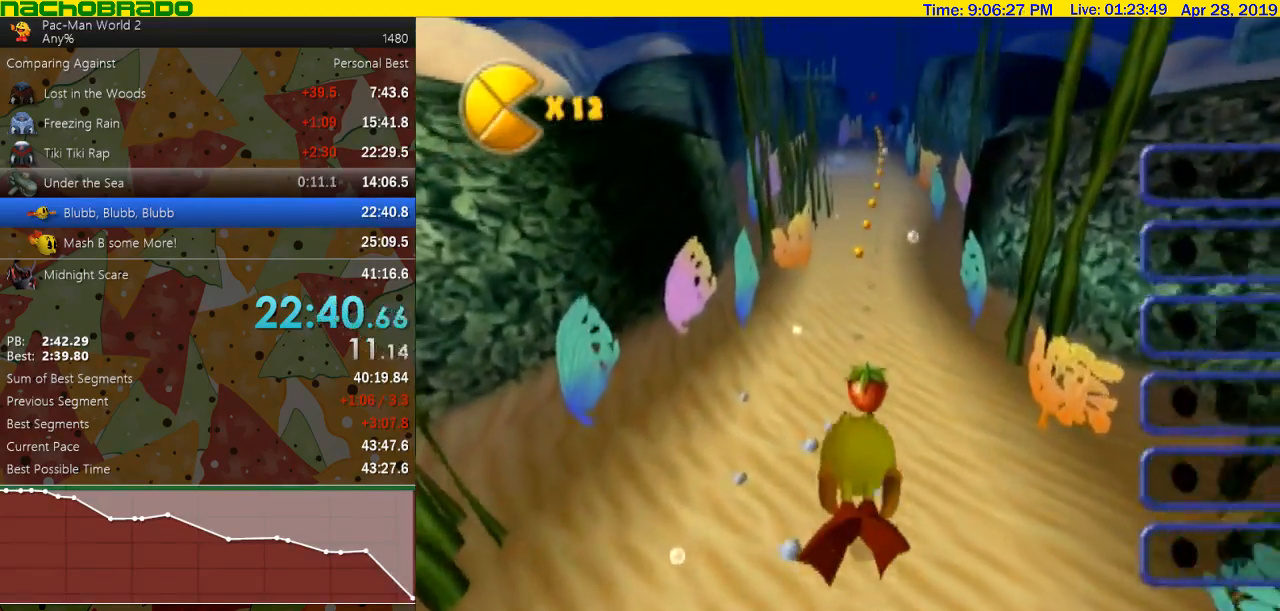
{"buttons": [], "left_stick": "center", "events": []}
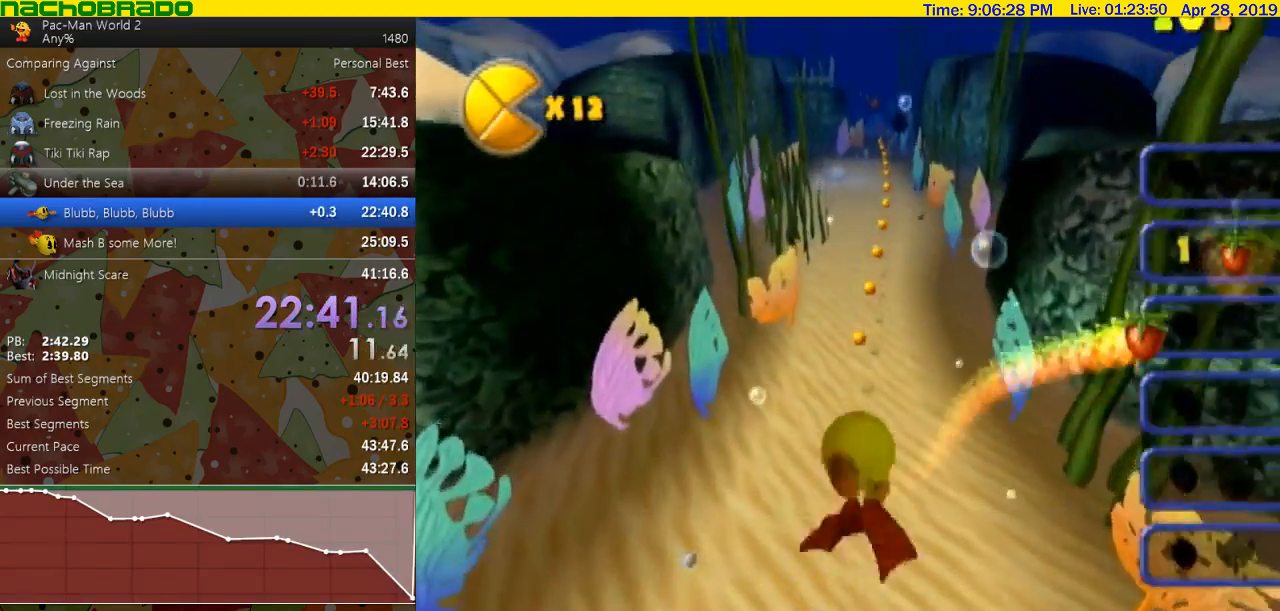
{"buttons": [], "left_stick": "center", "events": []}
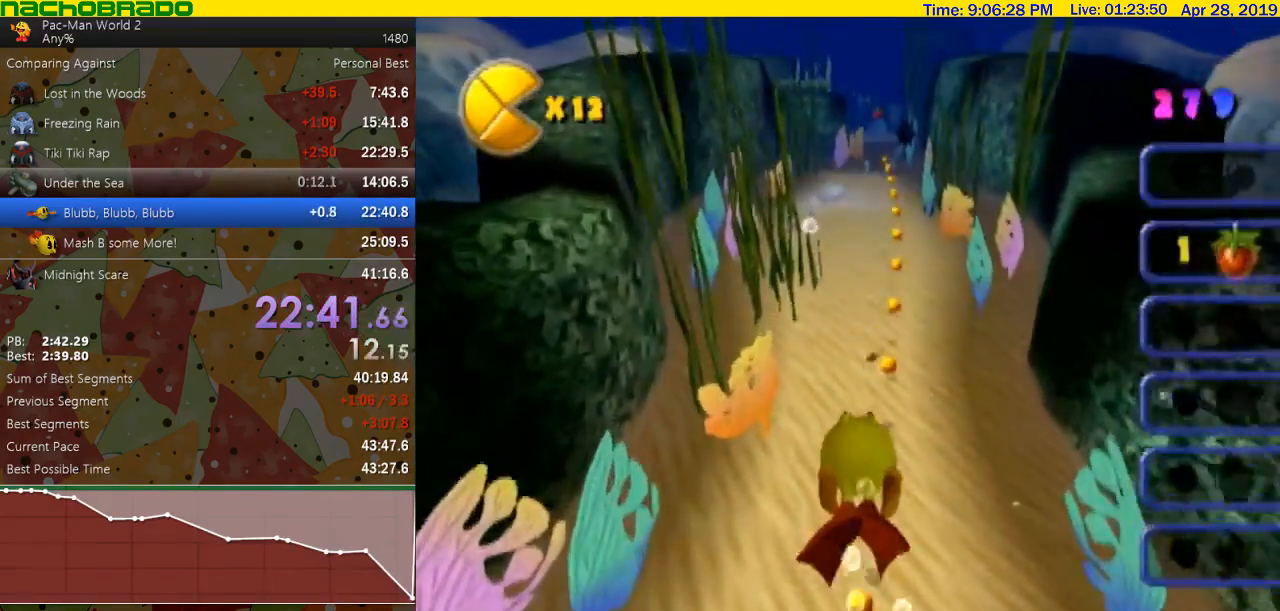
{"buttons": ["B"], "left_stick": "center"}
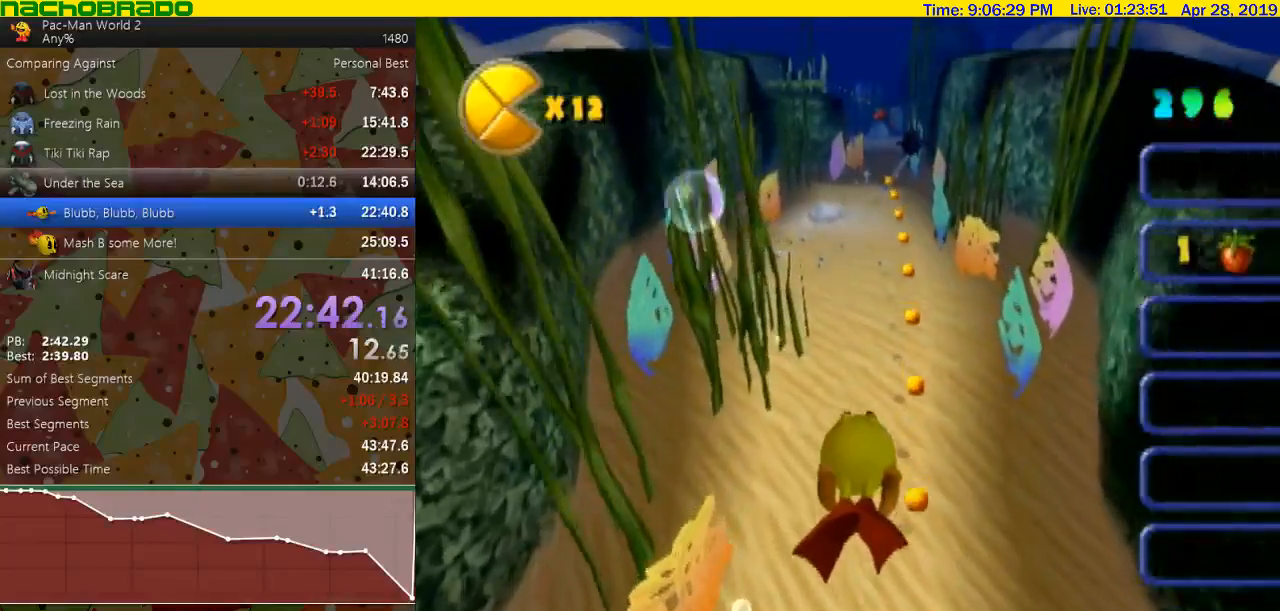
{"buttons": ["B"], "left_stick": "center", "events": []}
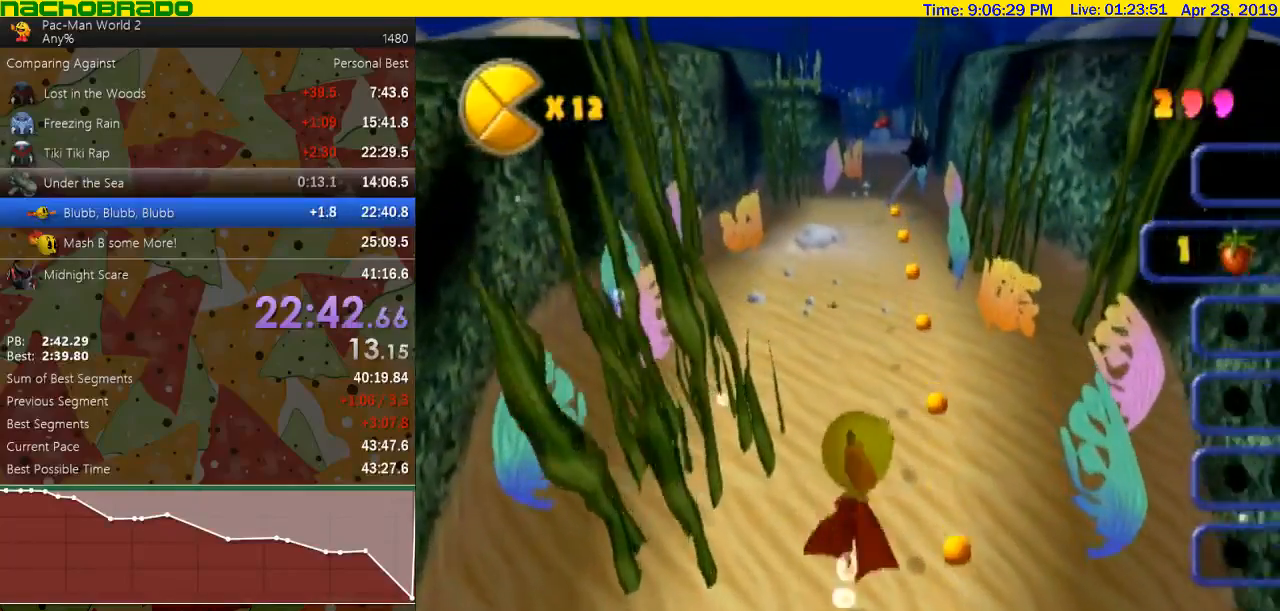
{"buttons": [], "left_stick": "down"}
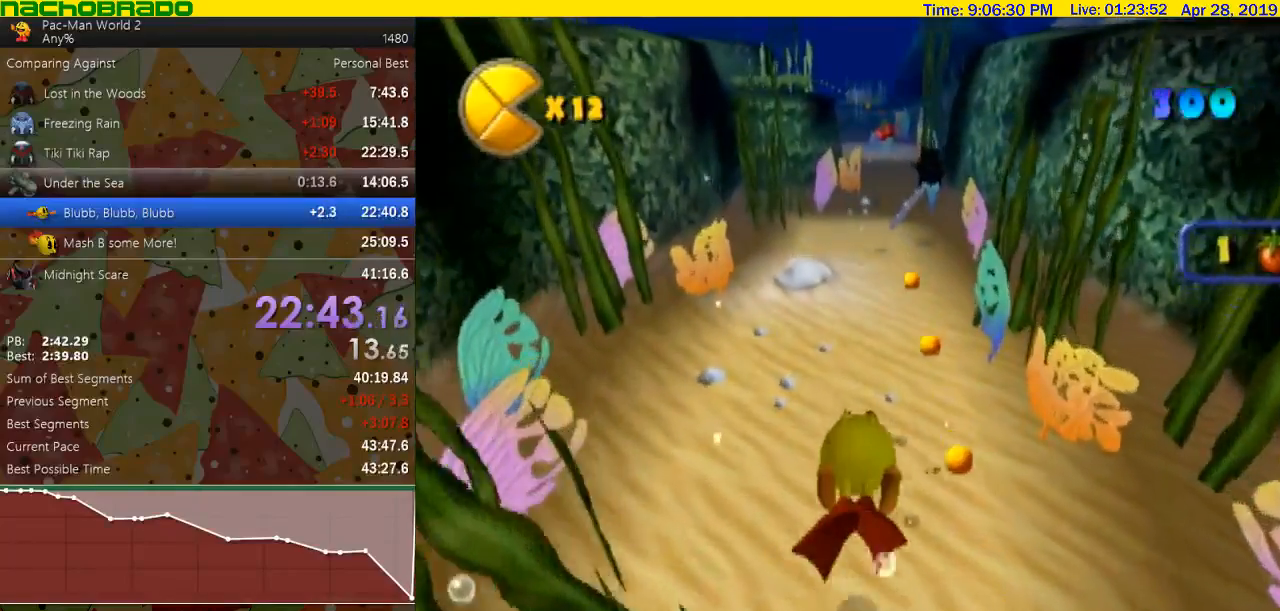
{"buttons": ["B"], "left_stick": "center"}
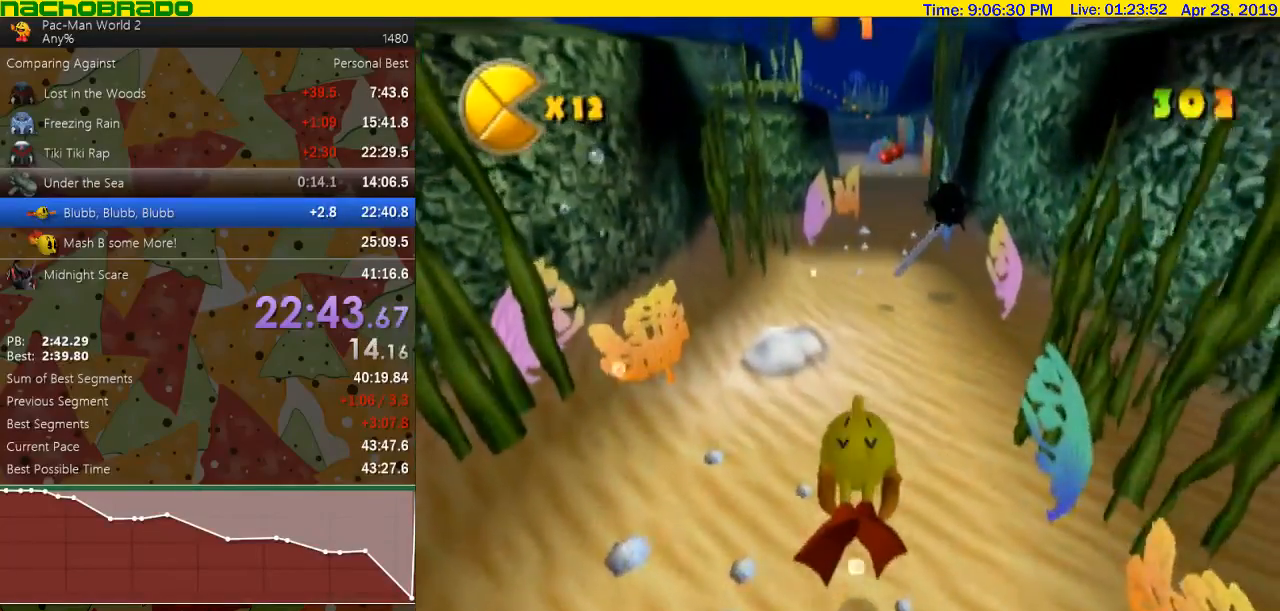
{"buttons": ["B"], "left_stick": "center", "events": []}
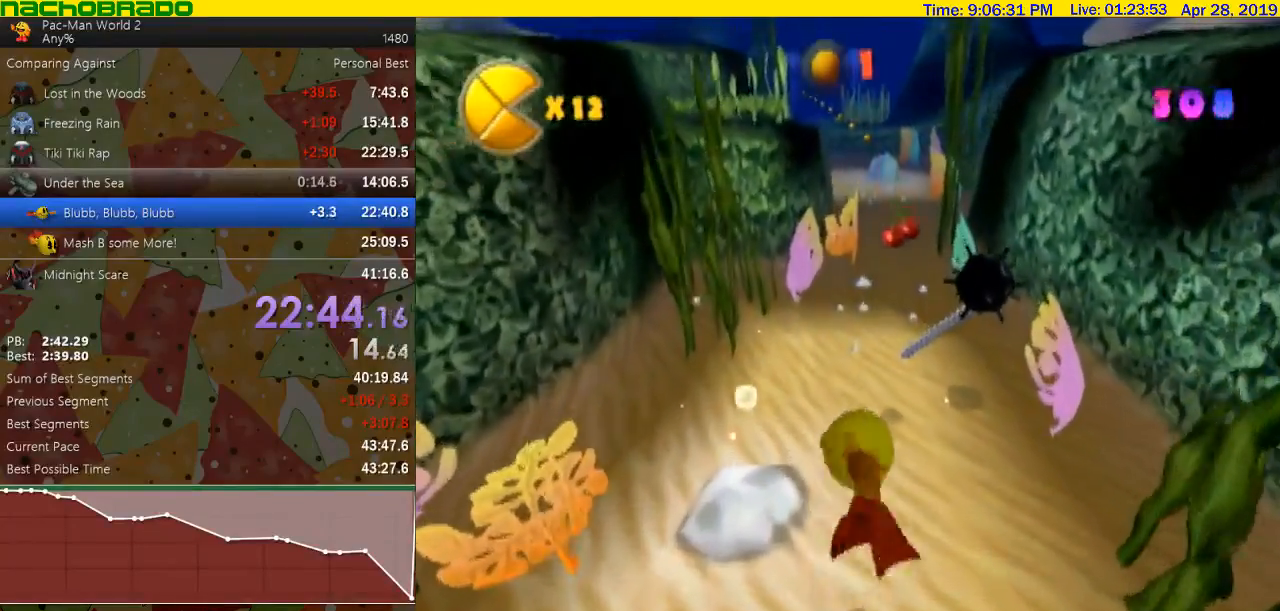
{"buttons": [], "left_stick": "center"}
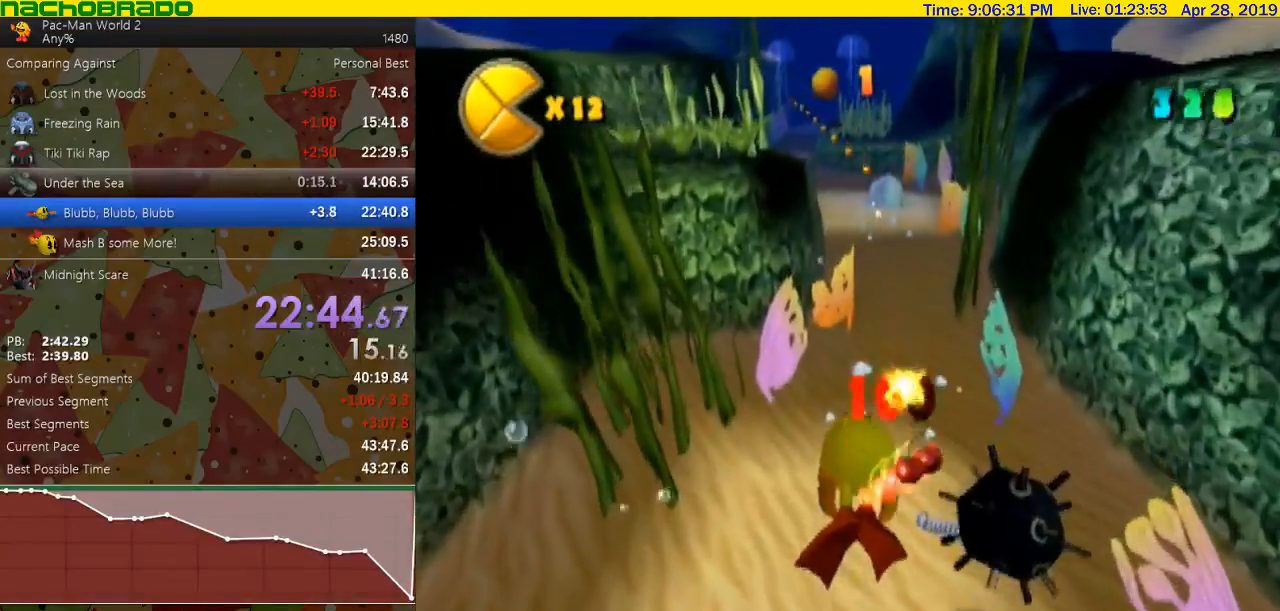
{"buttons": [], "left_stick": "center", "events": []}
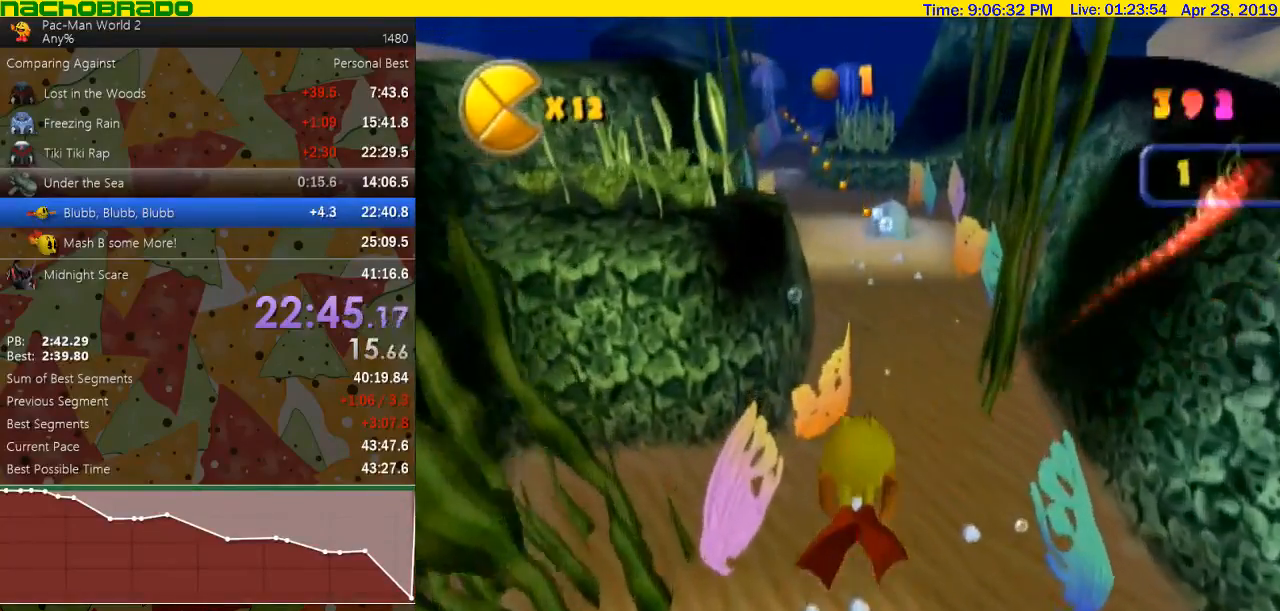
{"buttons": [], "left_stick": "center", "events": []}
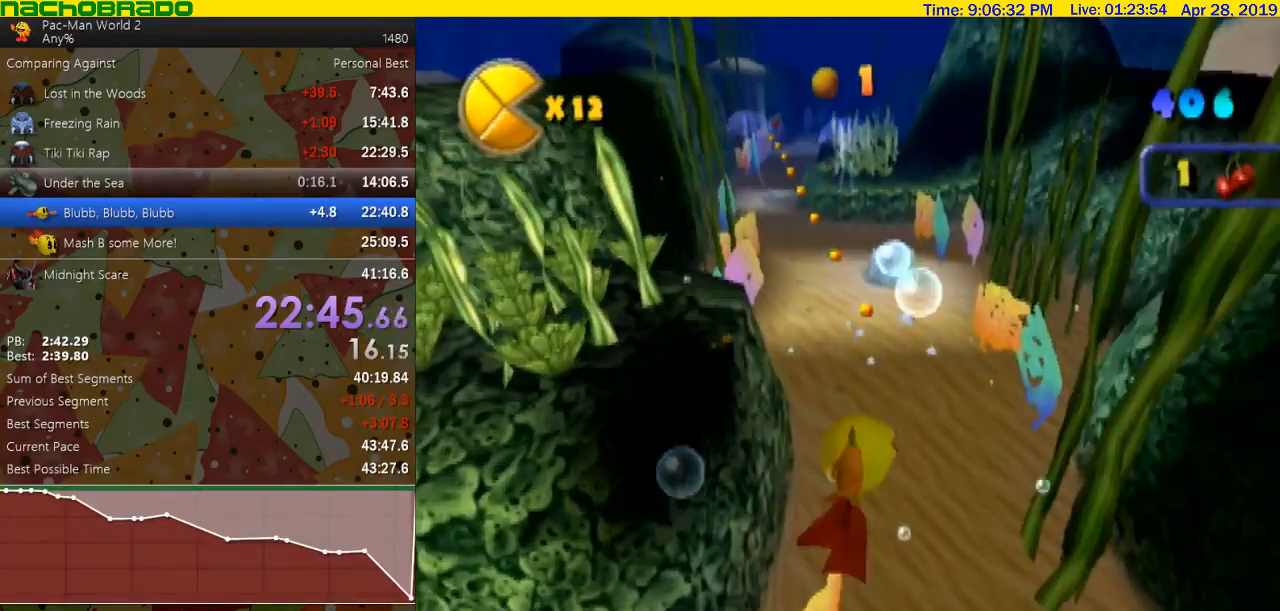
{"buttons": [], "left_stick": "center", "events": [[317, "left_stick", "right"], [467, "left_stick", "center"]]}
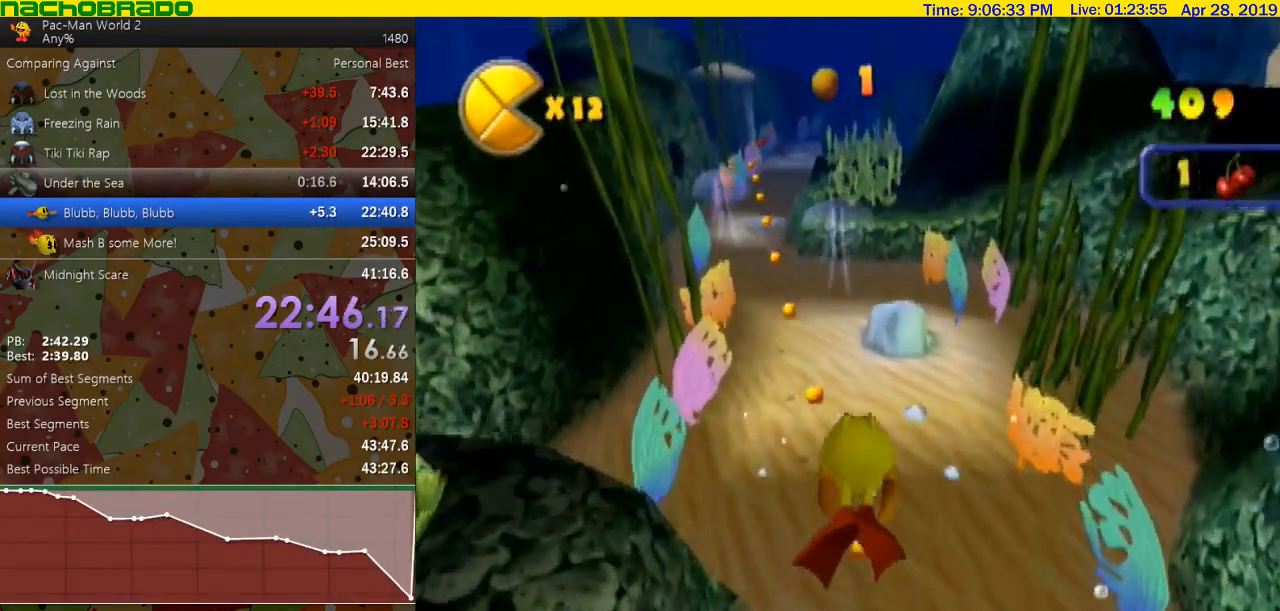
{"buttons": ["B"], "left_stick": "center"}
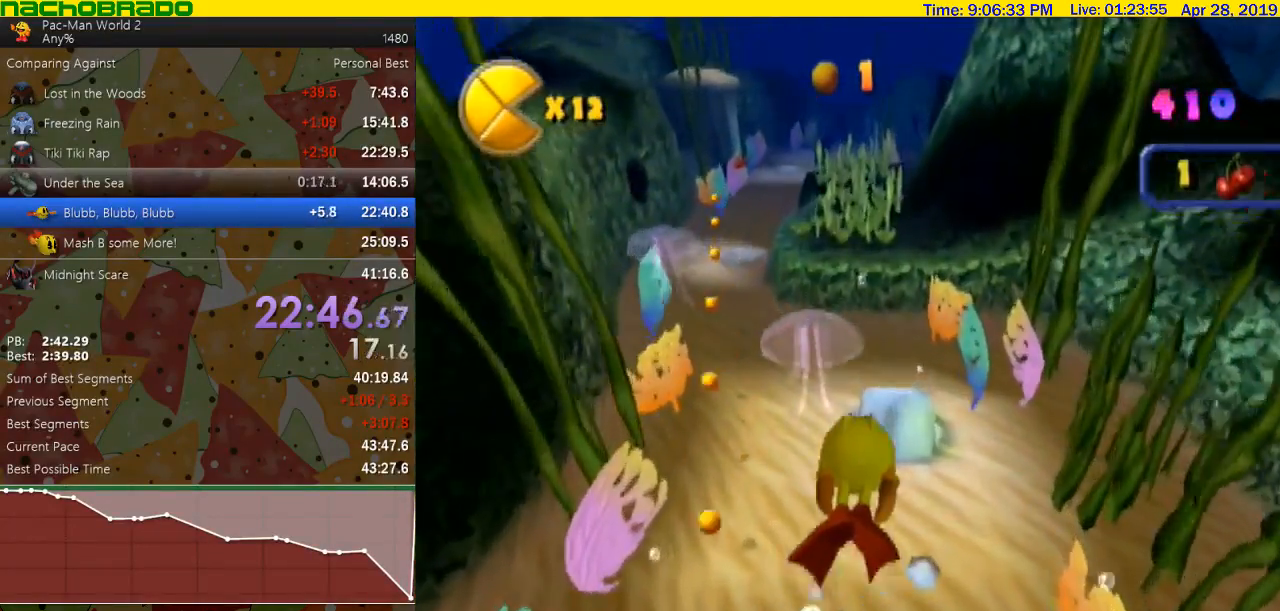
{"buttons": [], "left_stick": "left"}